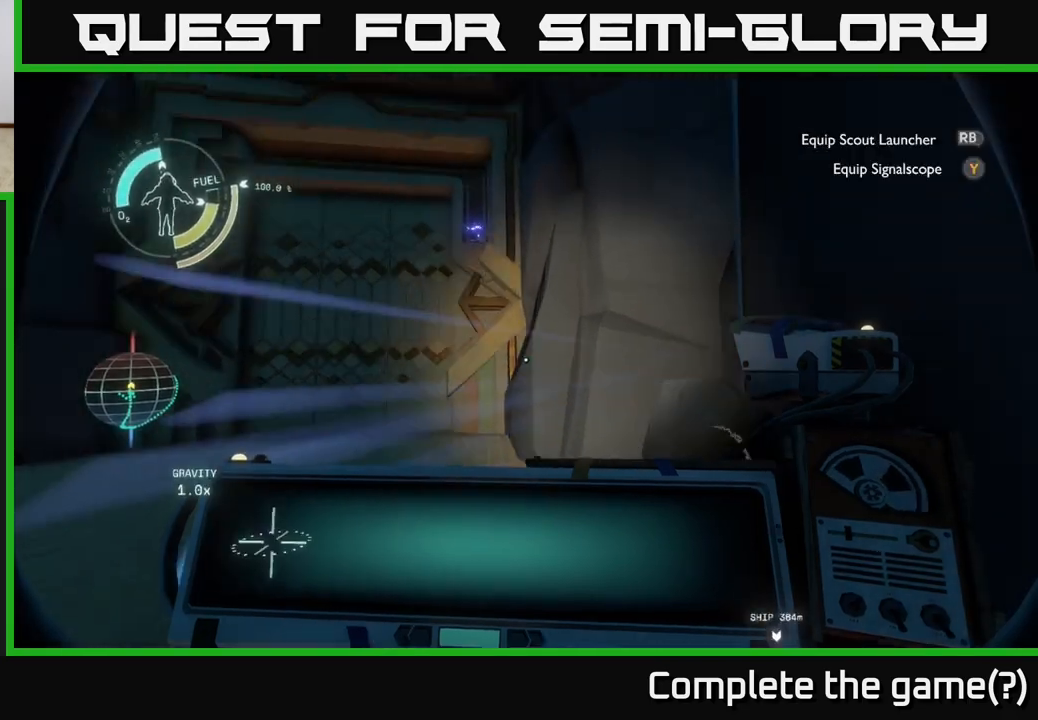
Gameplay with a controller (Xbox layout); each line is a JSON object with the inputs held at the frame after it. "events" lists button and stick changes between this image and that frame as [ms after this image, input, new state], when the widget could be followed in between.
{"buttons": [], "left_stick": "up-right", "right_stick": "right", "events": [[83, "left_stick", "up-left"], [233, "left_stick", "up"], [267, "right_stick", "center"], [367, "left_stick", "up-right"], [467, "right_stick", "right"]]}
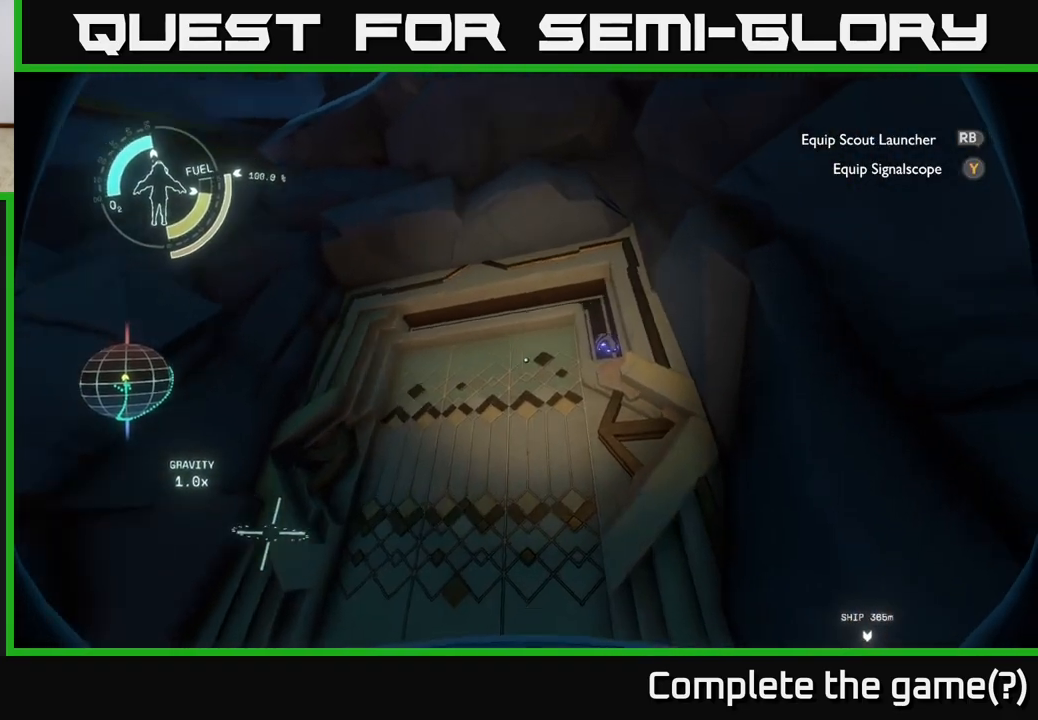
{"buttons": [], "left_stick": "center", "right_stick": "up", "events": [[133, "left_stick", "center"], [133, "right_stick", "up"], [183, "right_stick", "center"], [367, "right_stick", "up"]]}
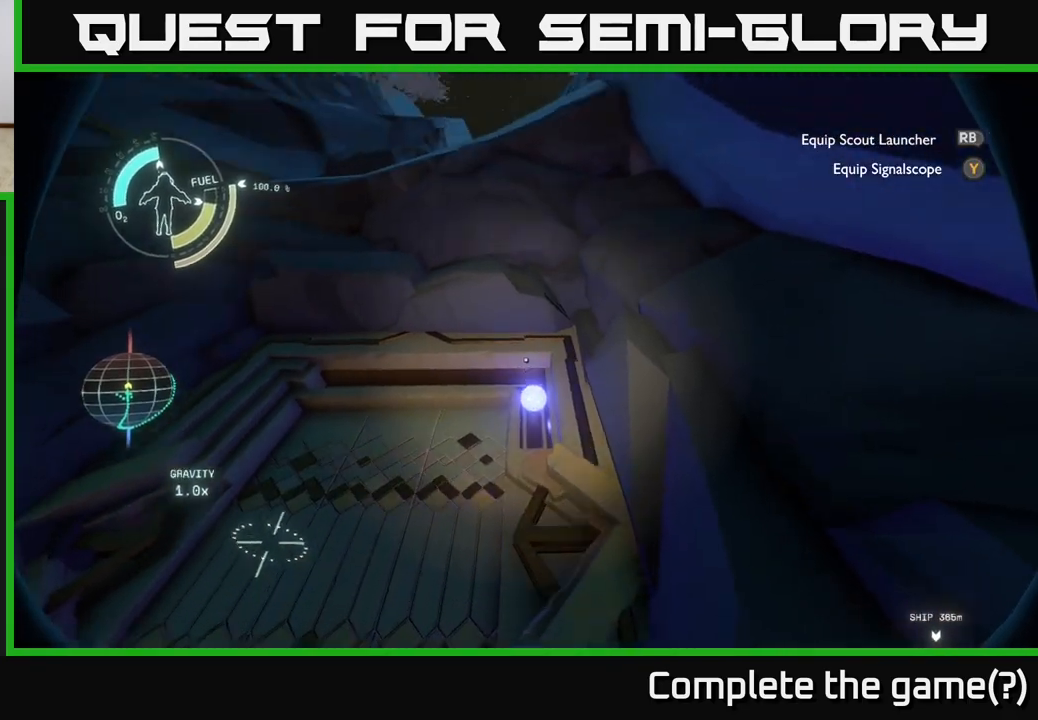
{"buttons": [], "left_stick": "left", "right_stick": "down-left", "events": [[67, "left_stick", "left"], [150, "right_stick", "down-left"]]}
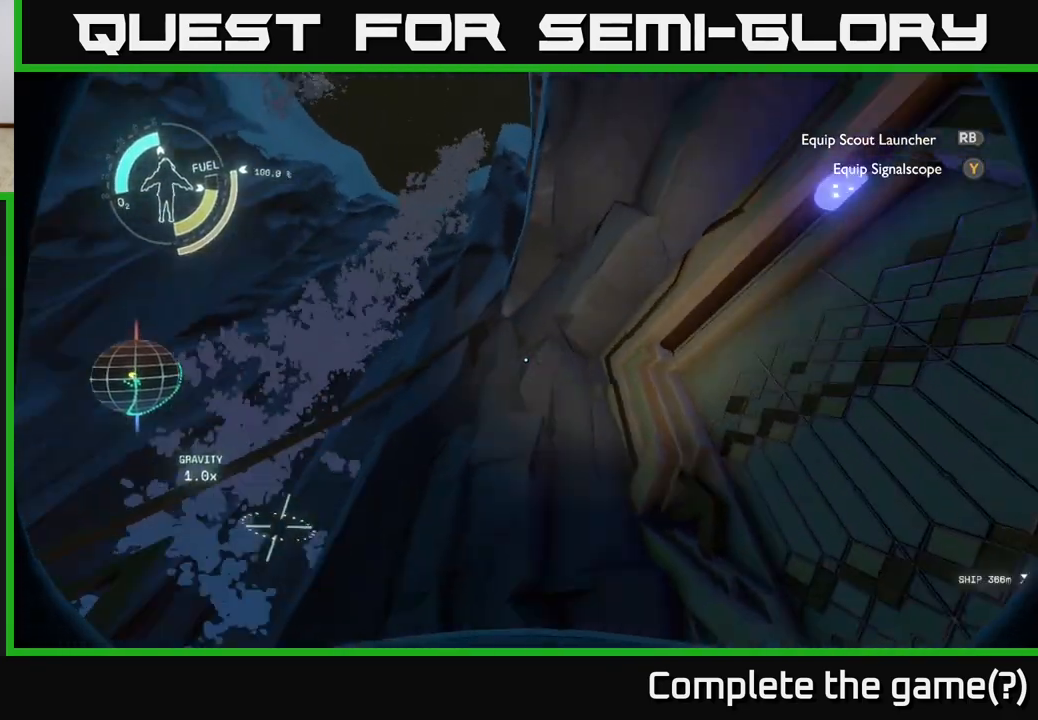
{"buttons": [], "left_stick": "up-left", "right_stick": "center", "events": [[17, "left_stick", "up-left"], [17, "right_stick", "center"], [133, "left_stick", "center"], [233, "right_stick", "right"], [367, "right_stick", "center"], [450, "left_stick", "up-left"]]}
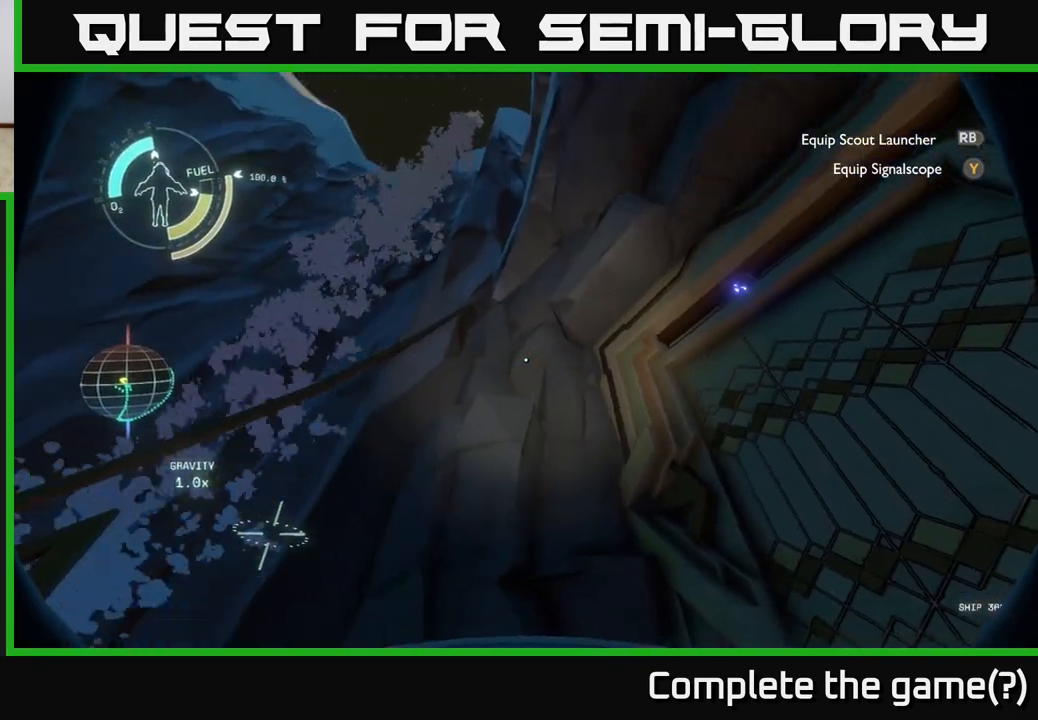
{"buttons": [], "left_stick": "center", "right_stick": "center", "events": [[200, "left_stick", "center"]]}
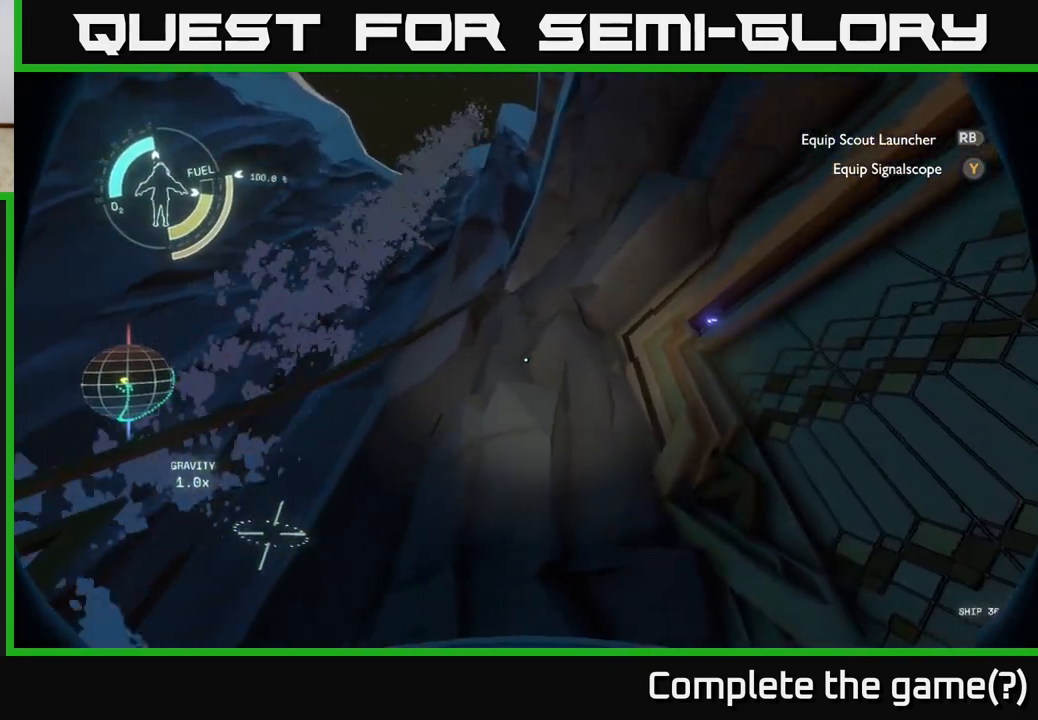
{"buttons": [], "left_stick": "center", "right_stick": "down-right", "events": [[50, "right_stick", "down-right"]]}
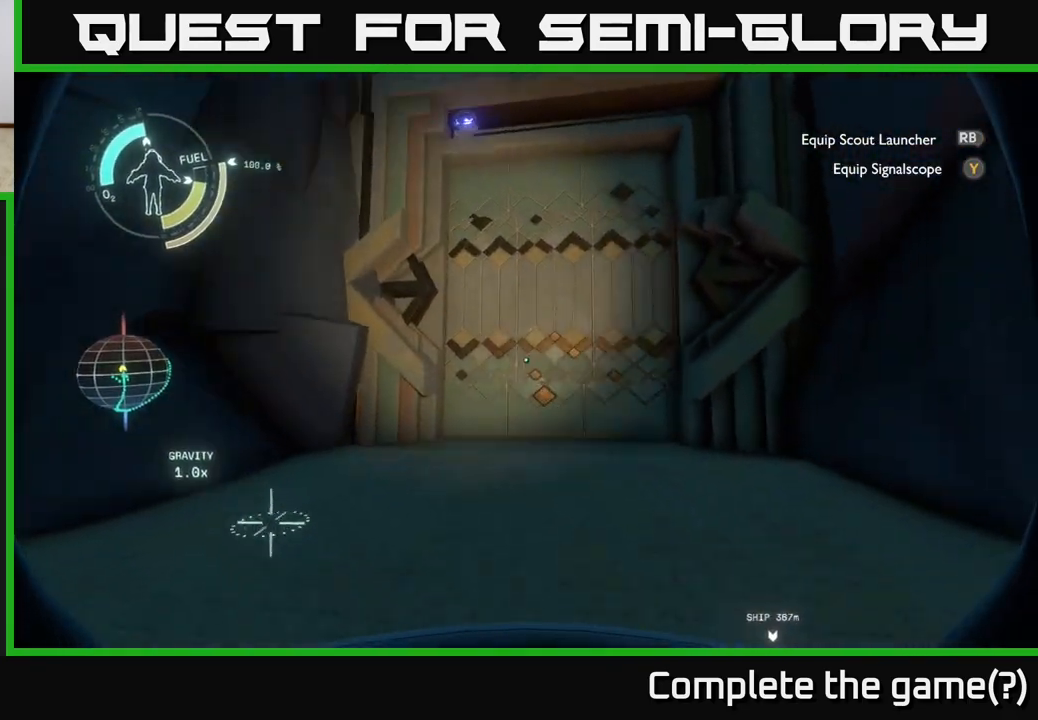
{"buttons": [], "left_stick": "up", "right_stick": "center", "events": [[67, "right_stick", "center"], [150, "left_stick", "up"]]}
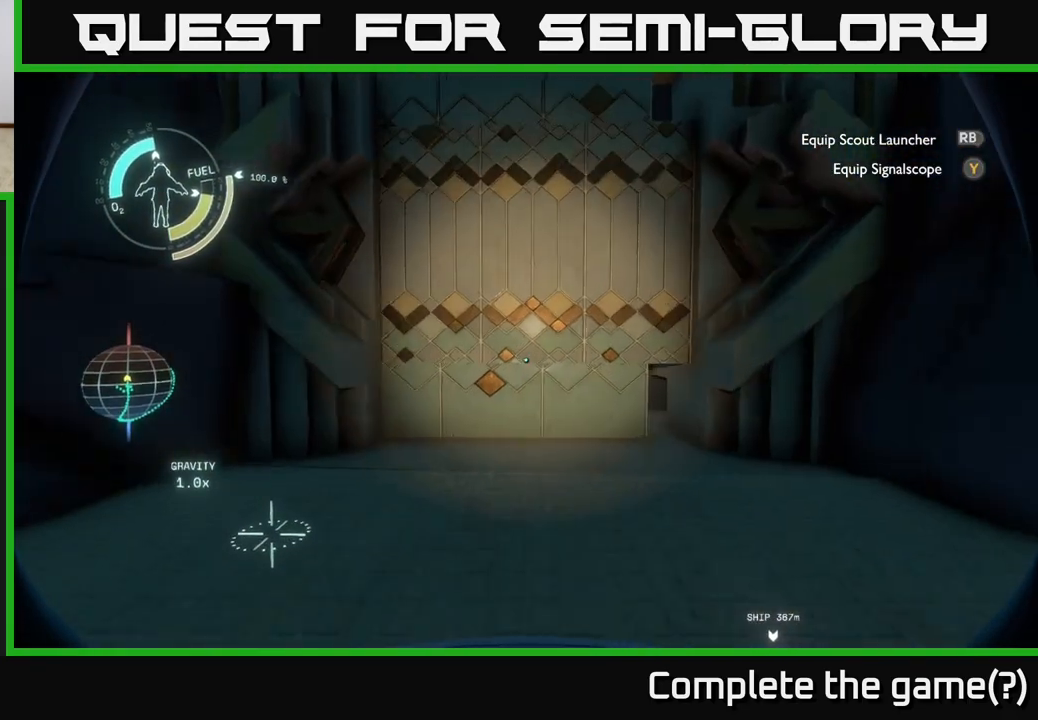
{"buttons": [], "left_stick": "center", "right_stick": "center", "events": [[67, "left_stick", "up-right"], [317, "left_stick", "center"]]}
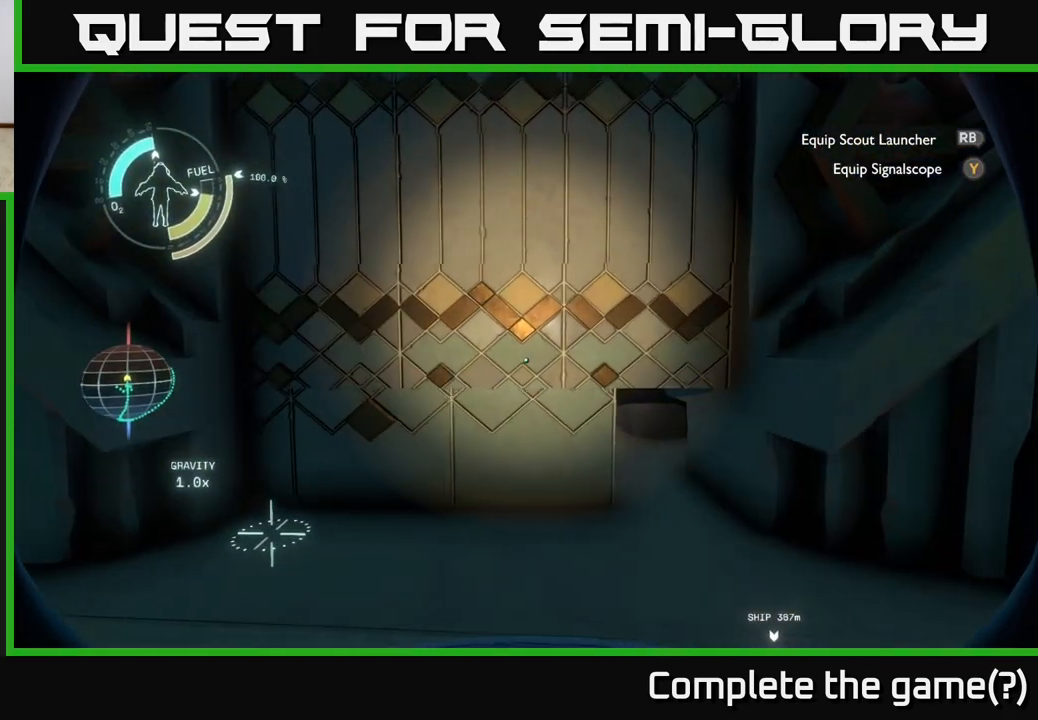
{"buttons": [], "left_stick": "center", "right_stick": "center", "events": [[33, "left_stick", "up-right"], [283, "left_stick", "center"]]}
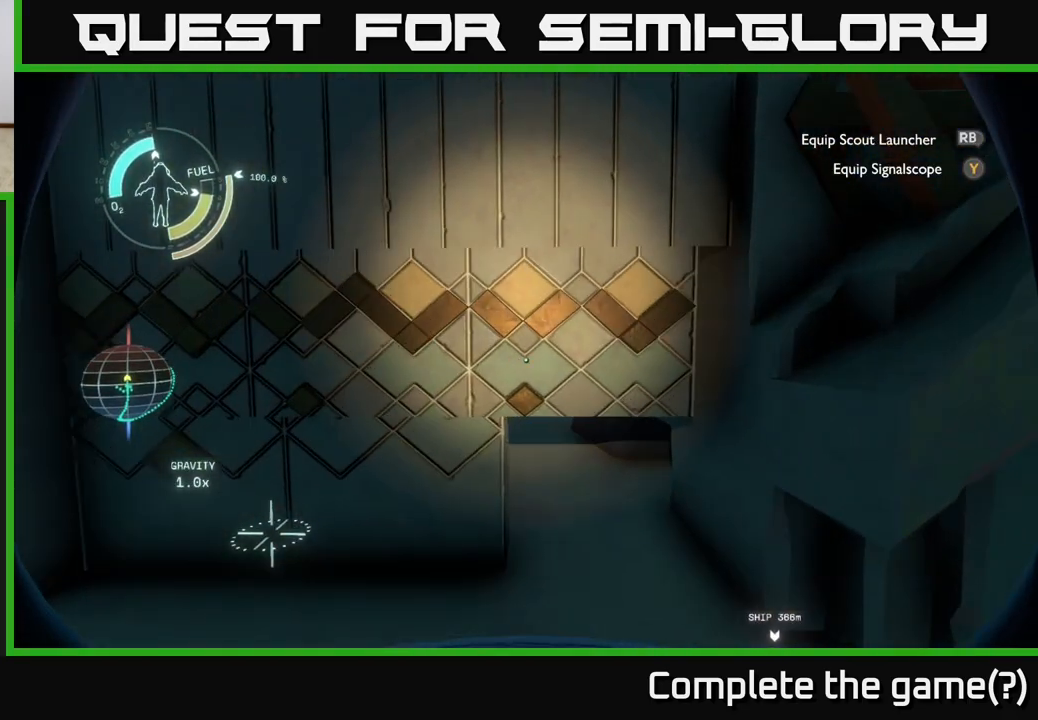
{"buttons": [], "left_stick": "right", "right_stick": "center", "events": [[467, "left_stick", "right"]]}
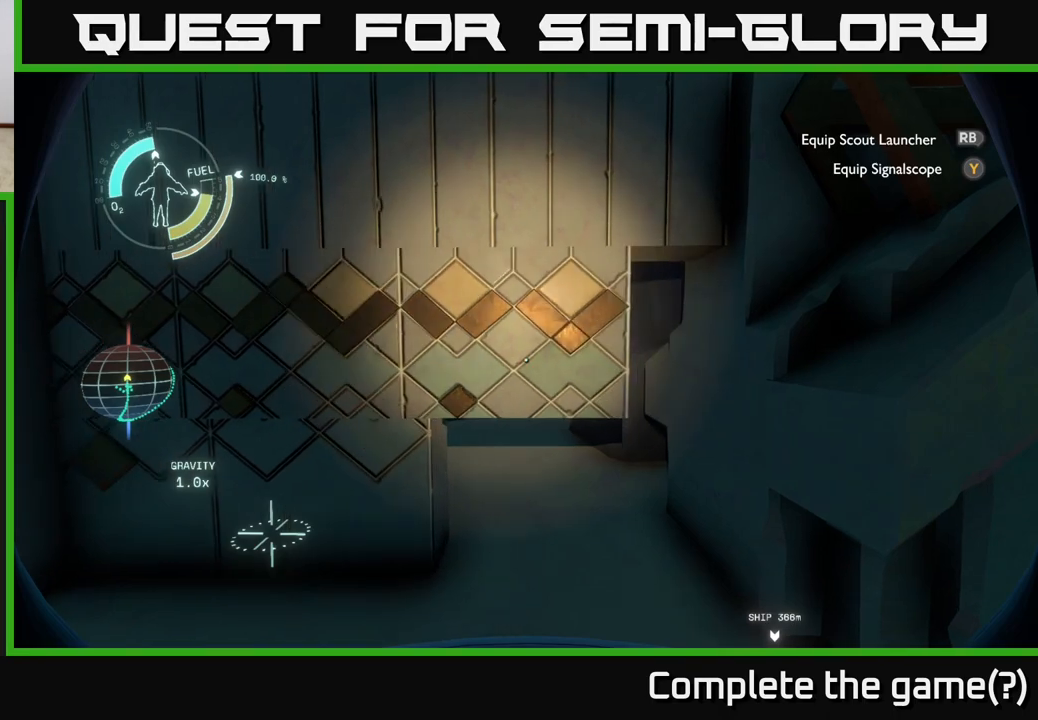
{"buttons": [], "left_stick": "up-right", "right_stick": "center", "events": [[100, "left_stick", "up-right"], [167, "right_stick", "down-left"], [383, "right_stick", "center"]]}
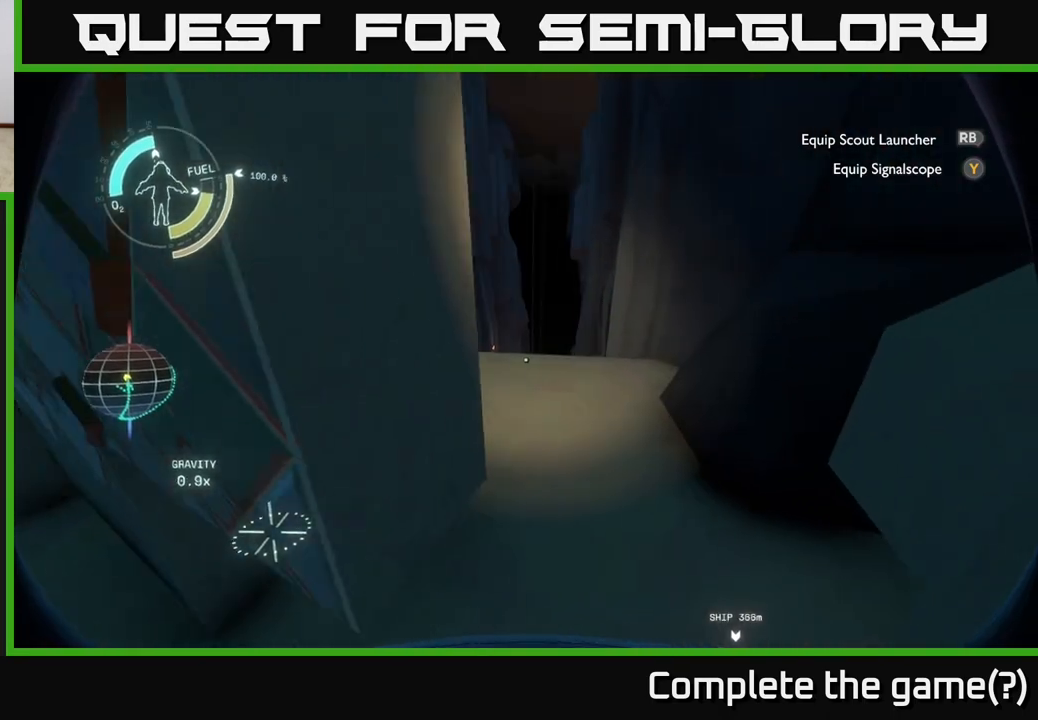
{"buttons": [], "left_stick": "up", "right_stick": "center", "events": [[183, "left_stick", "up"]]}
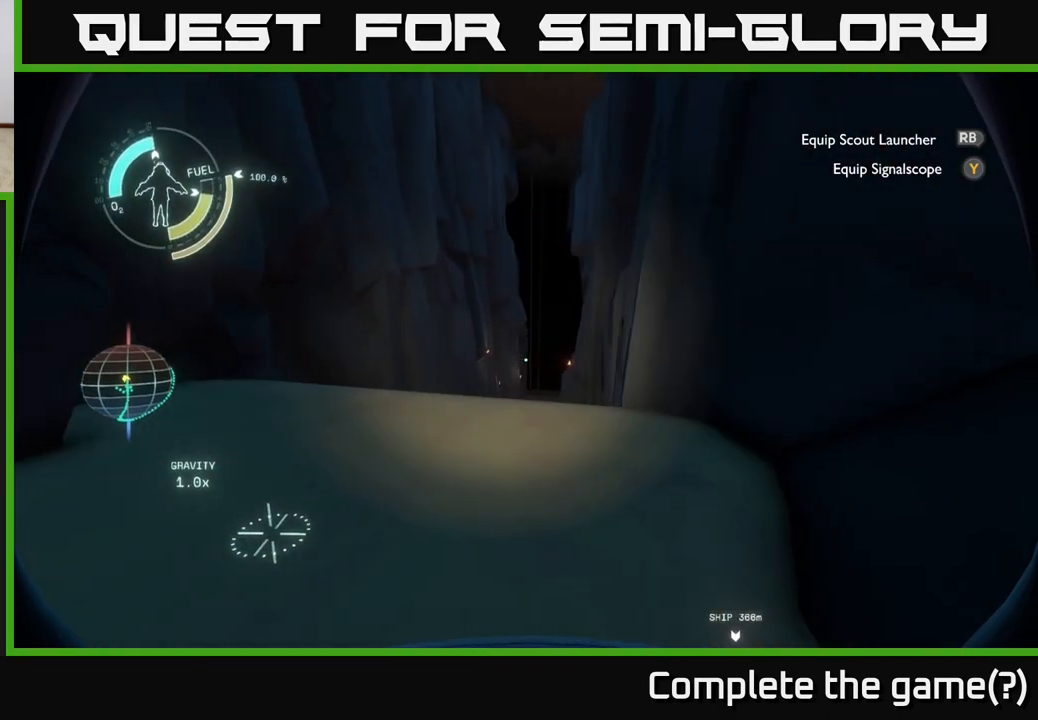
{"buttons": [], "left_stick": "up", "right_stick": "center", "events": [[17, "right_stick", "down"], [217, "right_stick", "center"]]}
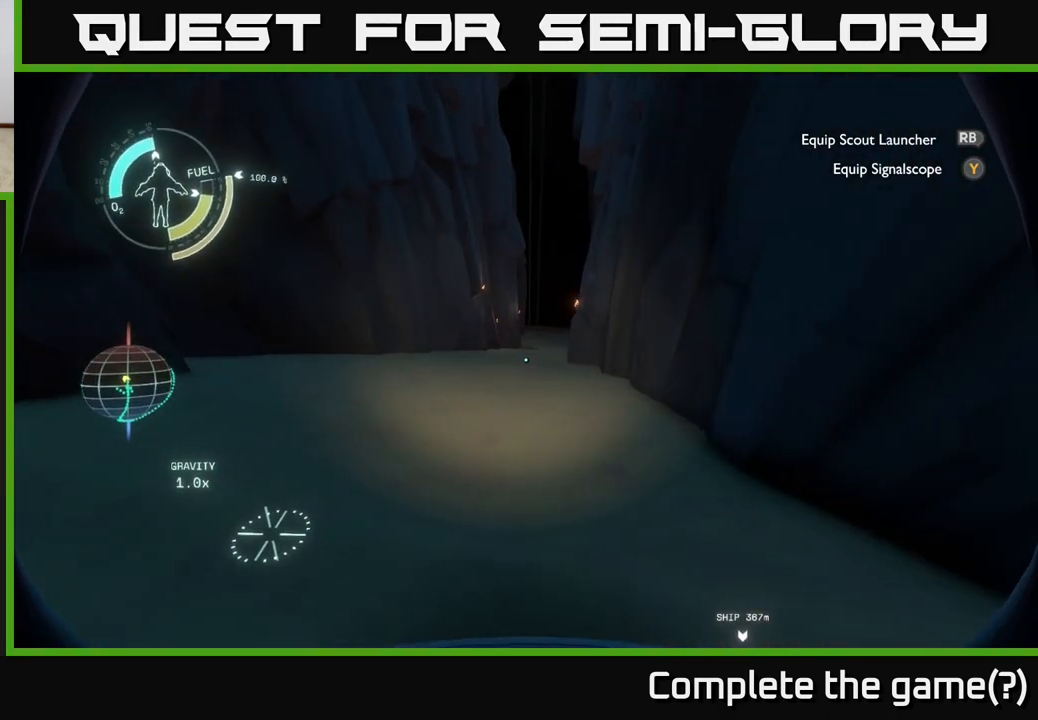
{"buttons": [], "left_stick": "up", "right_stick": "center", "events": [[350, "right_stick", "up-right"], [450, "right_stick", "center"]]}
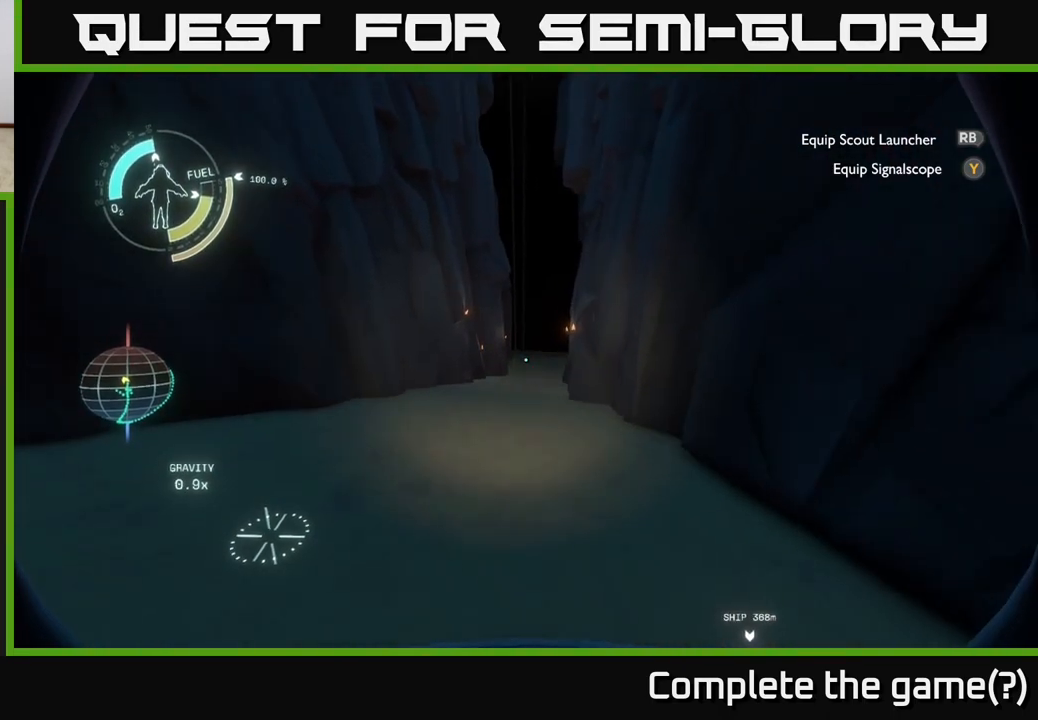
{"buttons": [], "left_stick": "up-left", "right_stick": "center", "events": [[183, "left_stick", "up-left"]]}
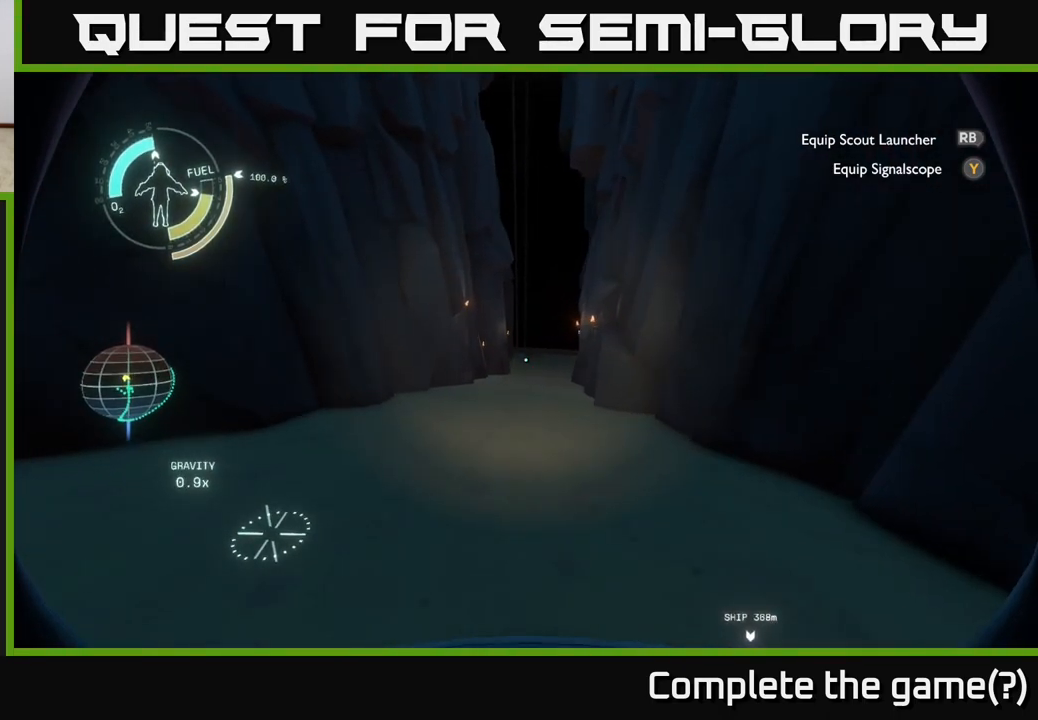
{"buttons": [], "left_stick": "up", "right_stick": "center", "events": [[17, "left_stick", "up"], [167, "right_stick", "right"], [233, "right_stick", "center"]]}
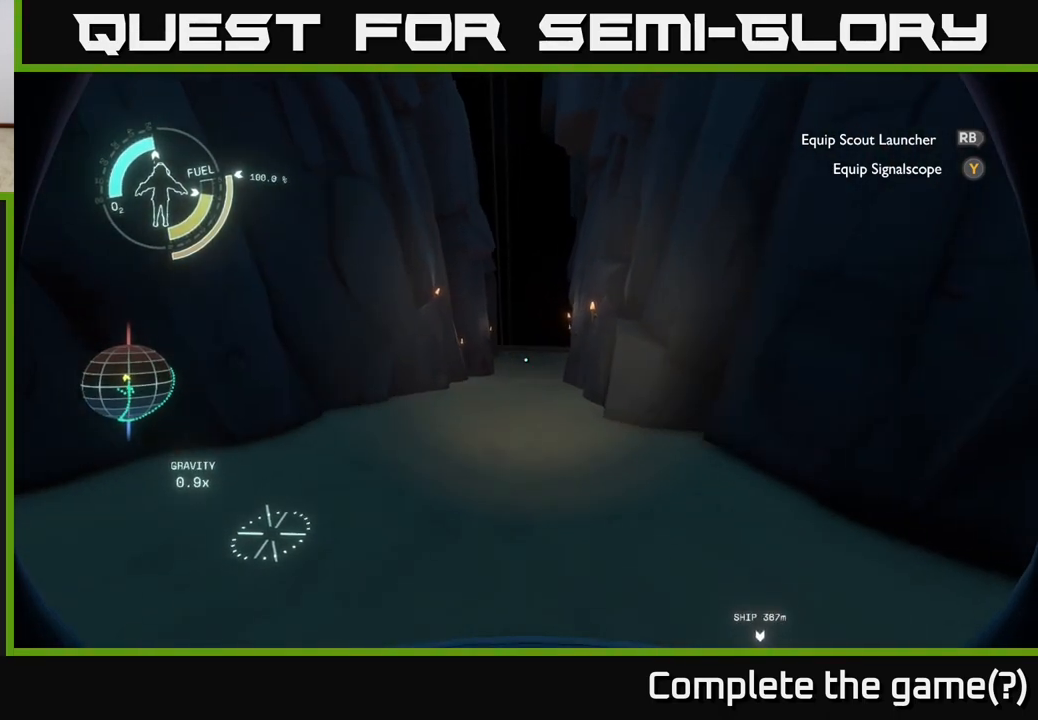
{"buttons": [], "left_stick": "up-left", "right_stick": "center", "events": [[167, "right_stick", "up"], [300, "right_stick", "center"], [467, "left_stick", "up-left"]]}
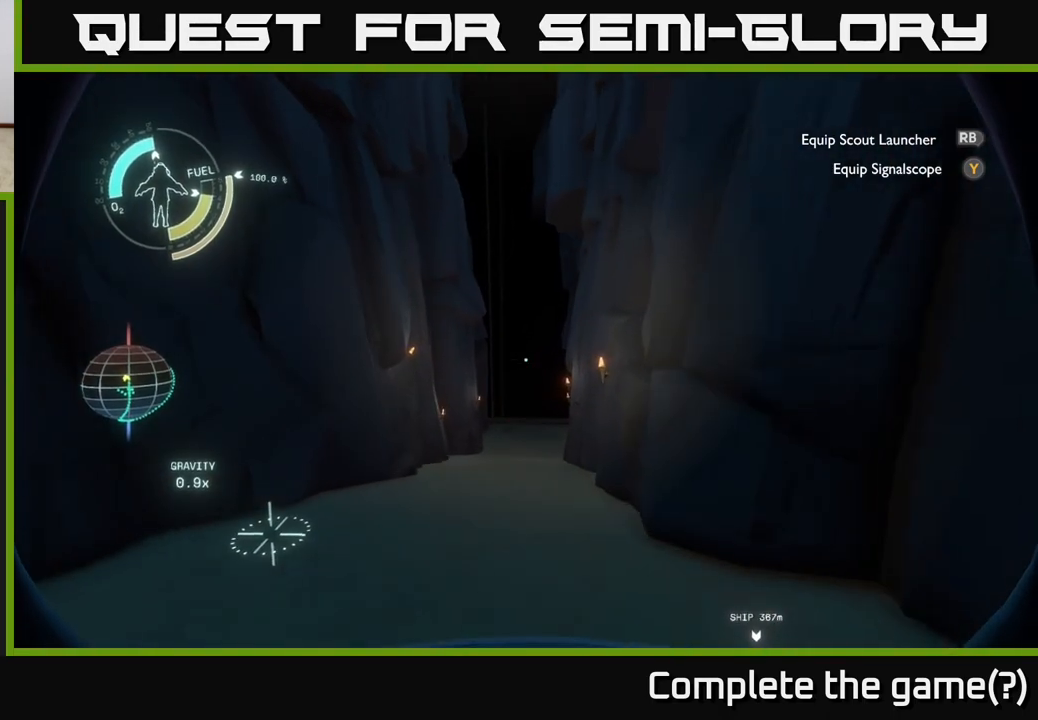
{"buttons": [], "left_stick": "up", "right_stick": "center", "events": [[133, "left_stick", "center"], [283, "left_stick", "up"], [350, "right_stick", "down"], [500, "right_stick", "center"]]}
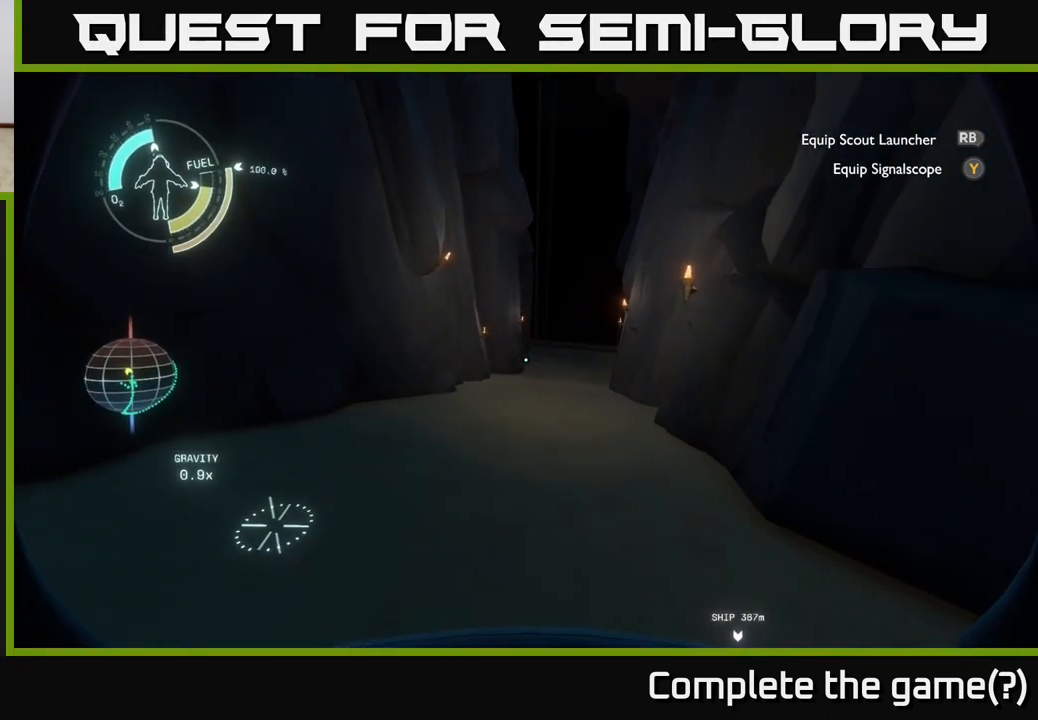
{"buttons": [], "left_stick": "up", "right_stick": "center", "events": [[183, "left_stick", "up-right"], [183, "right_stick", "up-right"], [300, "left_stick", "up"], [317, "right_stick", "center"]]}
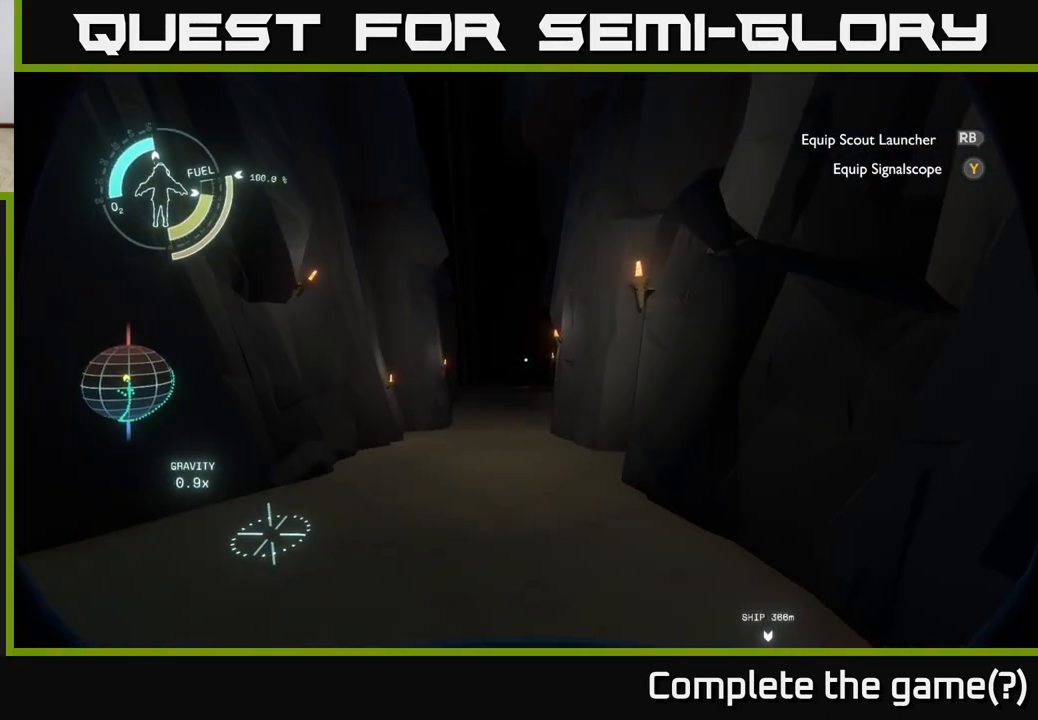
{"buttons": [], "left_stick": "up", "right_stick": "center", "events": [[83, "right_stick", "up"], [217, "right_stick", "center"]]}
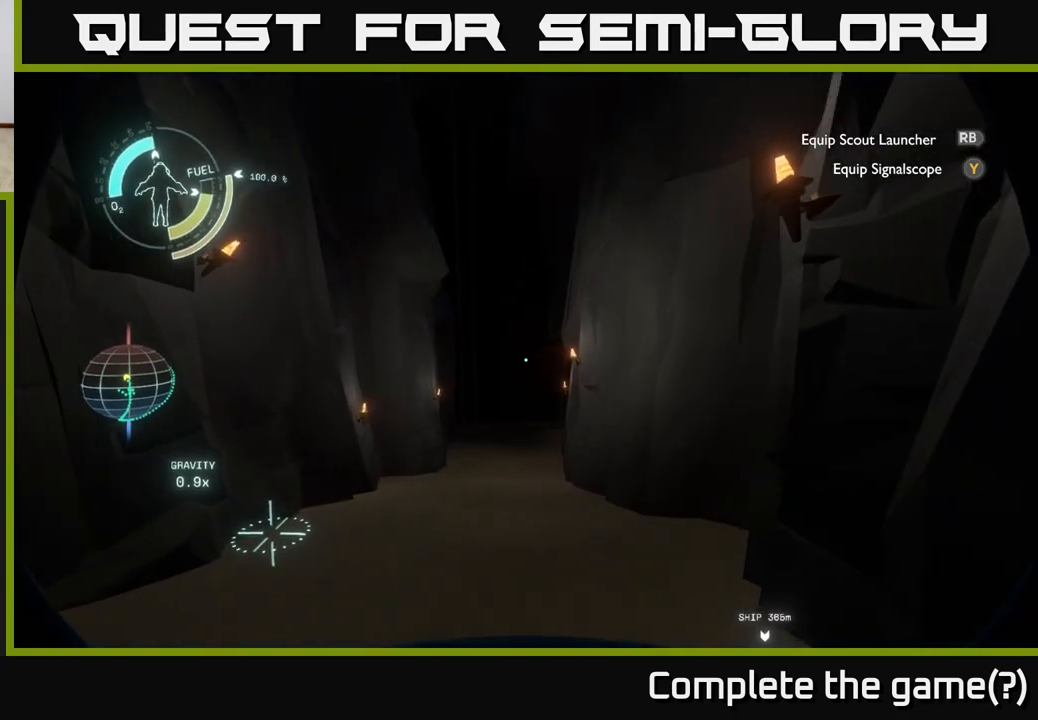
{"buttons": [], "left_stick": "up", "right_stick": "up", "events": [[450, "right_stick", "up"]]}
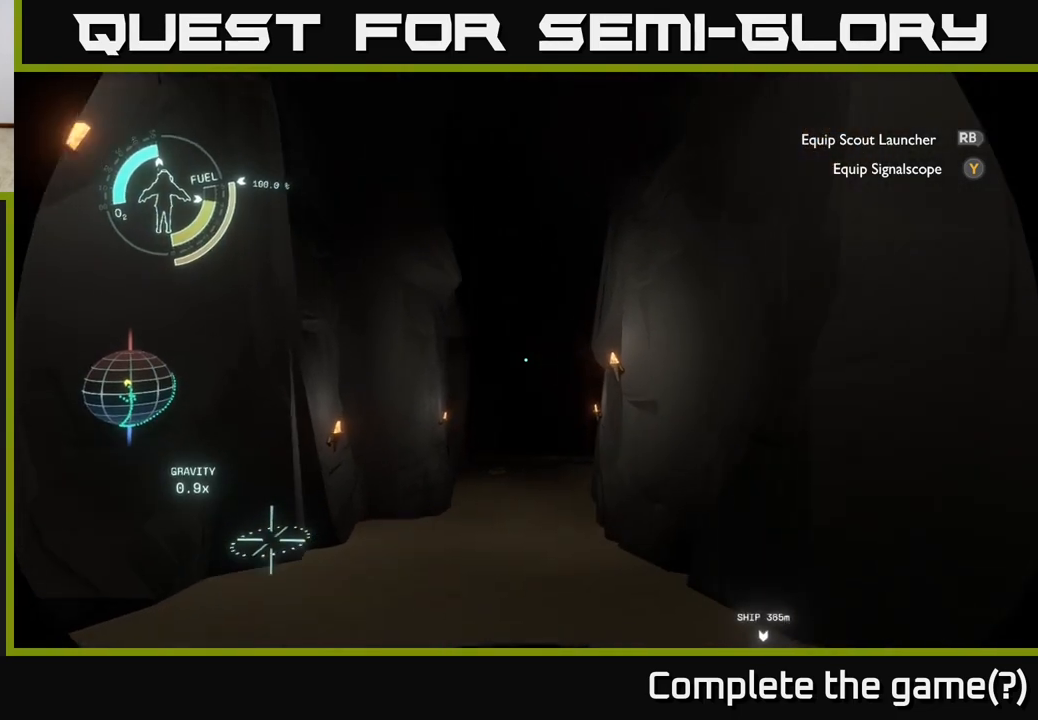
{"buttons": [], "left_stick": "up", "right_stick": "up", "events": []}
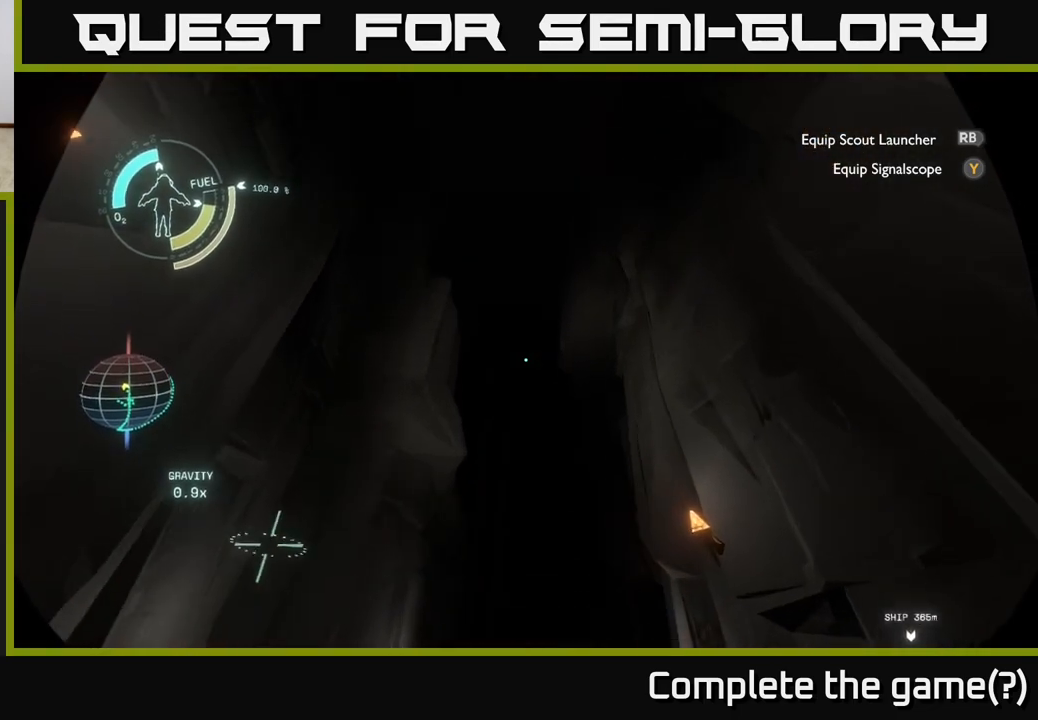
{"buttons": [], "left_stick": "up", "right_stick": "down", "events": [[117, "right_stick", "center"], [483, "right_stick", "down"]]}
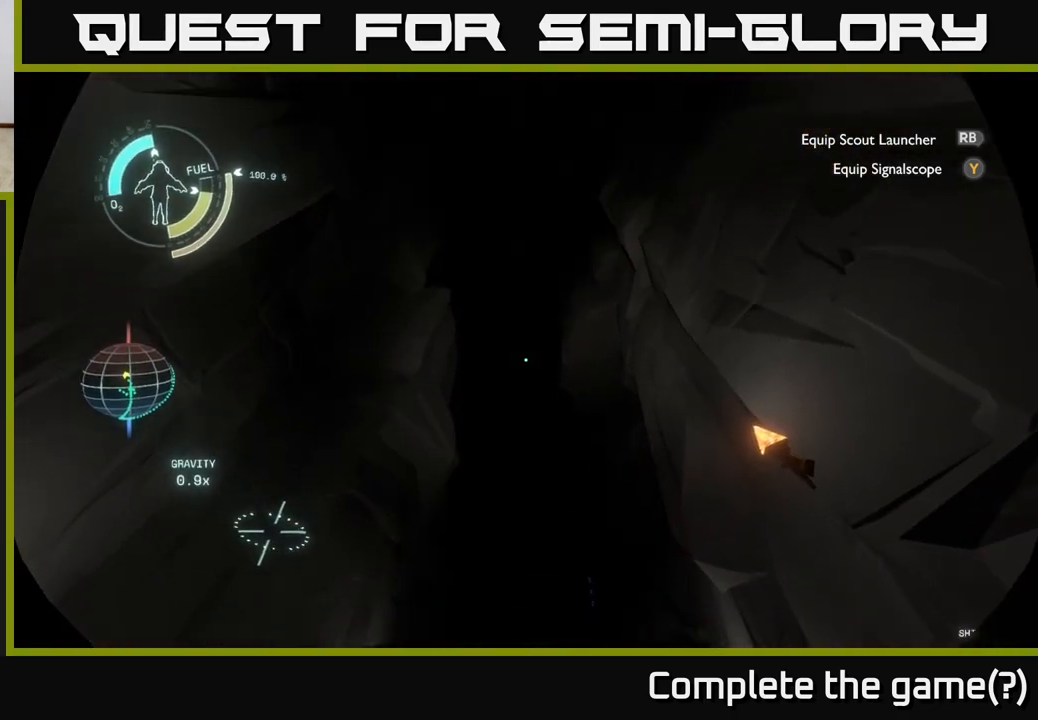
{"buttons": [], "left_stick": "up", "right_stick": "down", "events": []}
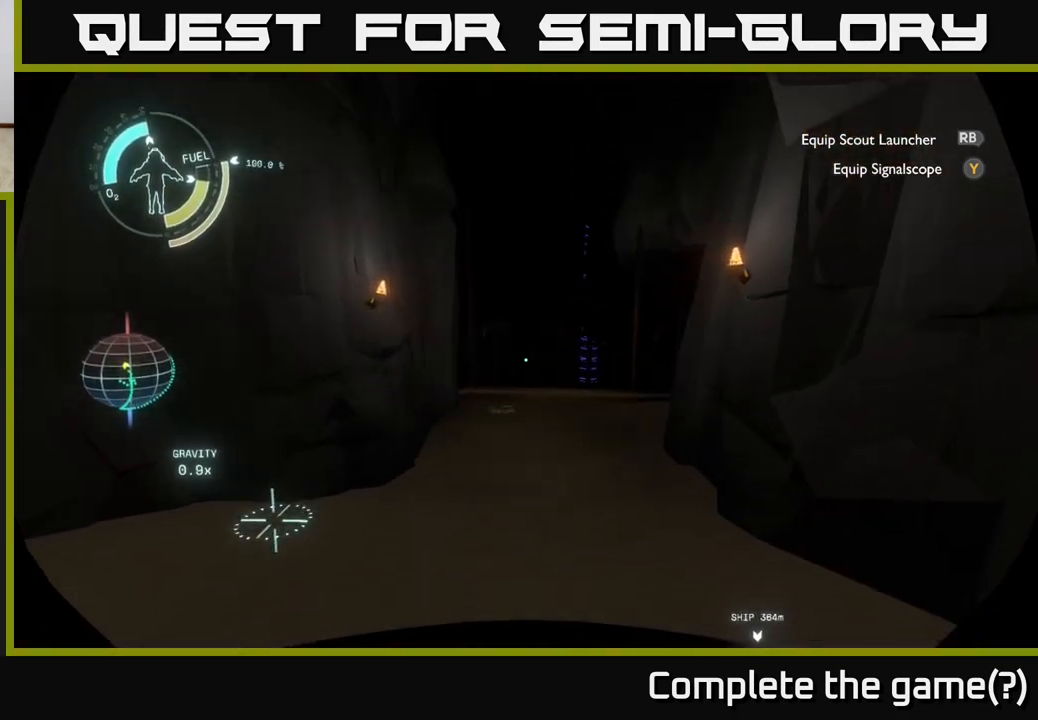
{"buttons": [], "left_stick": "up", "right_stick": "center", "events": [[33, "right_stick", "center"], [183, "left_stick", "up-right"], [350, "left_stick", "up"]]}
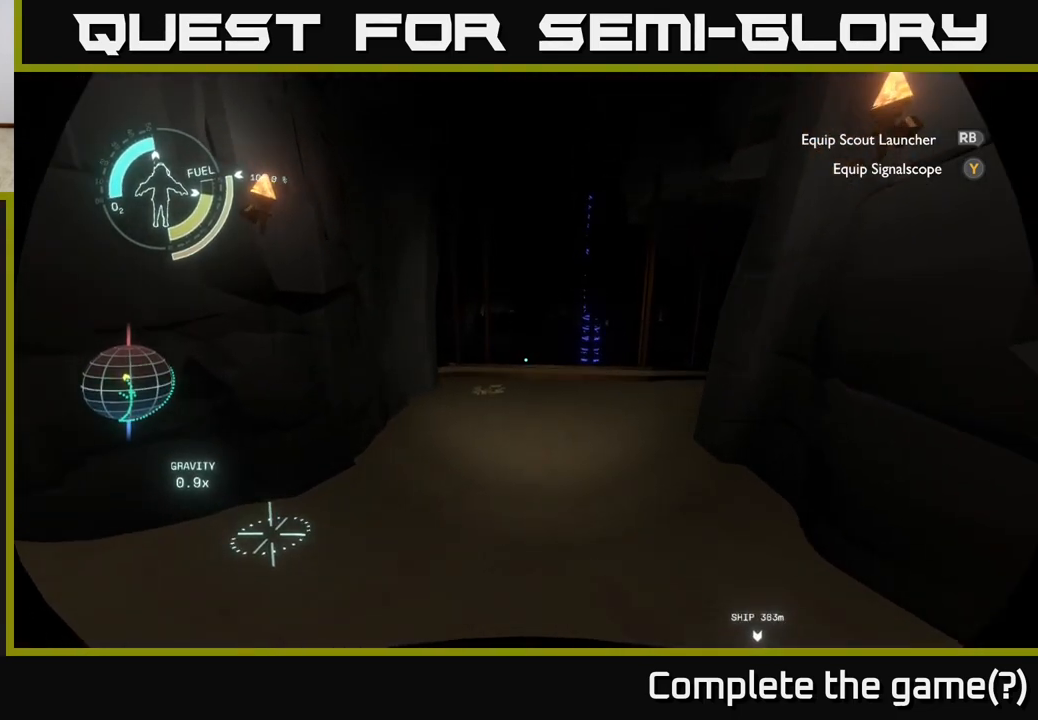
{"buttons": [], "left_stick": "up", "right_stick": "center", "events": []}
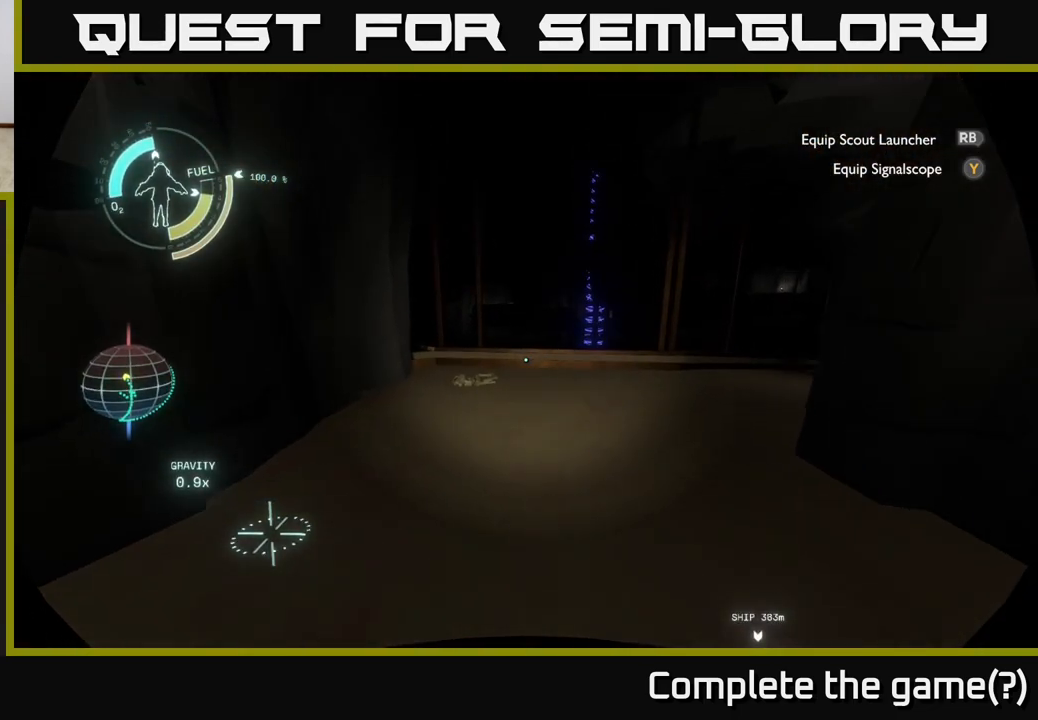
{"buttons": [], "left_stick": "up", "right_stick": "center", "events": []}
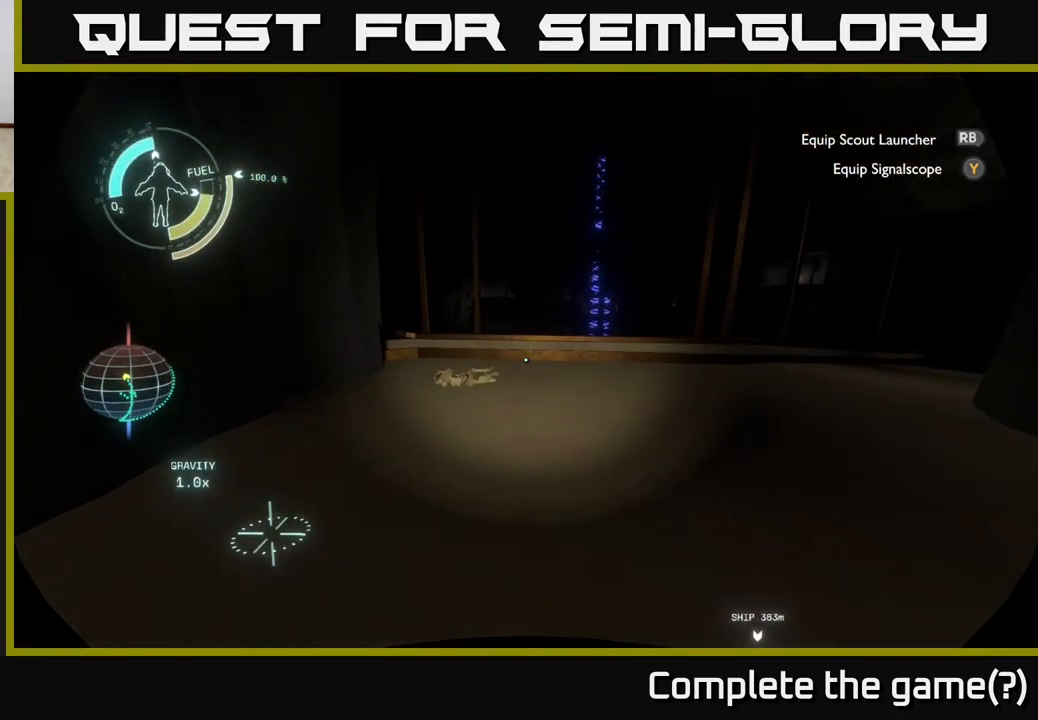
{"buttons": [], "left_stick": "up", "right_stick": "down-left", "events": [[100, "left_stick", "up-right"], [283, "left_stick", "up"], [317, "right_stick", "down-left"]]}
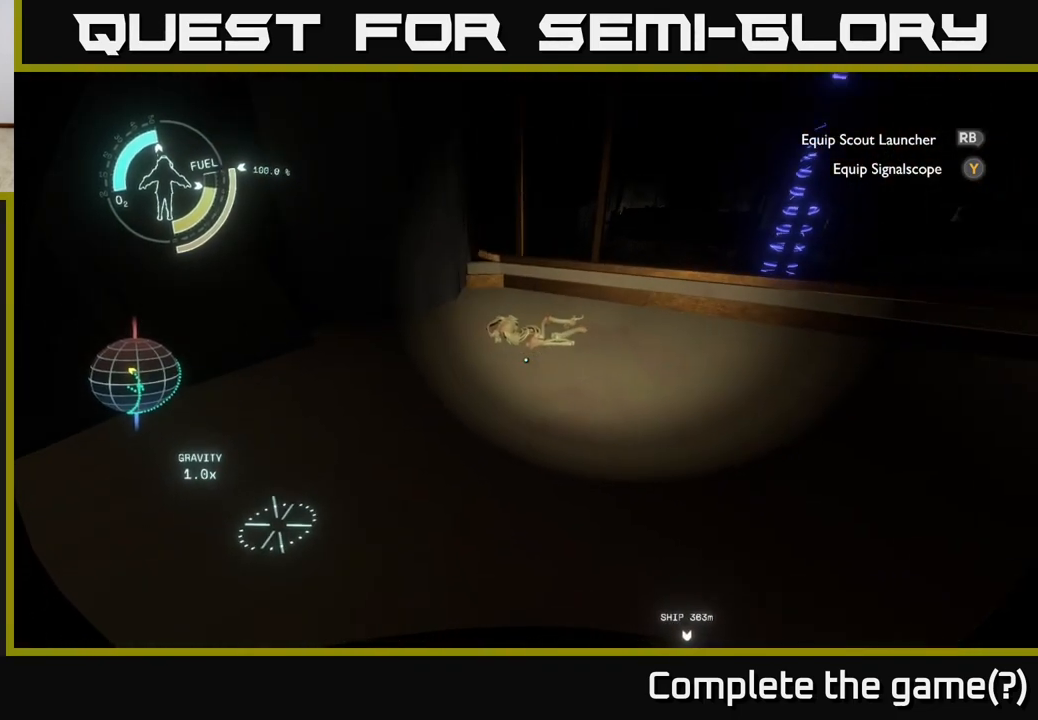
{"buttons": [], "left_stick": "up-right", "right_stick": "down-left", "events": [[17, "left_stick", "up-right"], [33, "right_stick", "center"], [317, "right_stick", "down-left"]]}
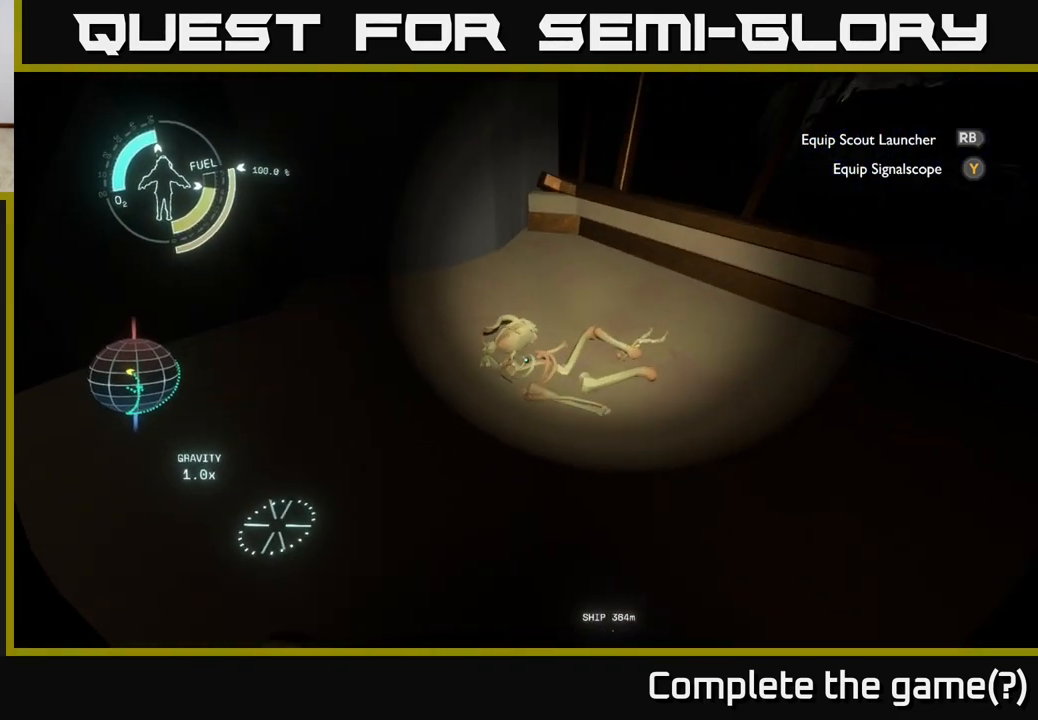
{"buttons": [], "left_stick": "center", "right_stick": "center", "events": [[50, "right_stick", "center"], [117, "left_stick", "center"]]}